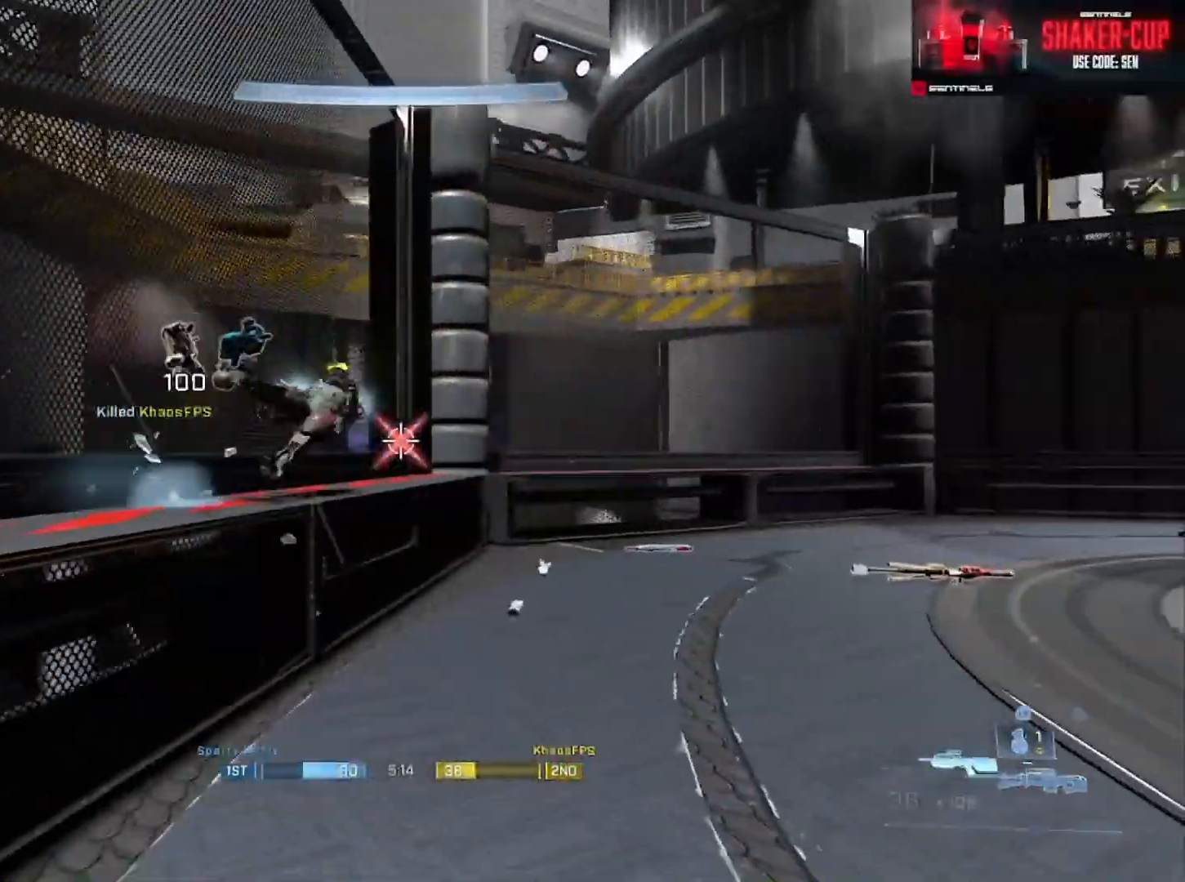
Gameplay with a controller (Xbox layout); each line is a JSON object with the inputs held at the frame after it. "events" lists button and stick changes between this image and that frame as [ms after this image, input, new state], when the widget could be followed in between.
{"buttons": [], "left_stick": "up", "right_stick": "right", "events": [[17, "right_stick", "down-left"], [100, "right_stick", "center"], [117, "left_stick", "up"], [150, "Y", "down"], [217, "Y", "up"], [250, "right_stick", "down-right"], [350, "A", "down"], [367, "A", "up"], [384, "A", "down"], [400, "A", "up"], [400, "right_stick", "center"], [450, "right_stick", "right"]]}
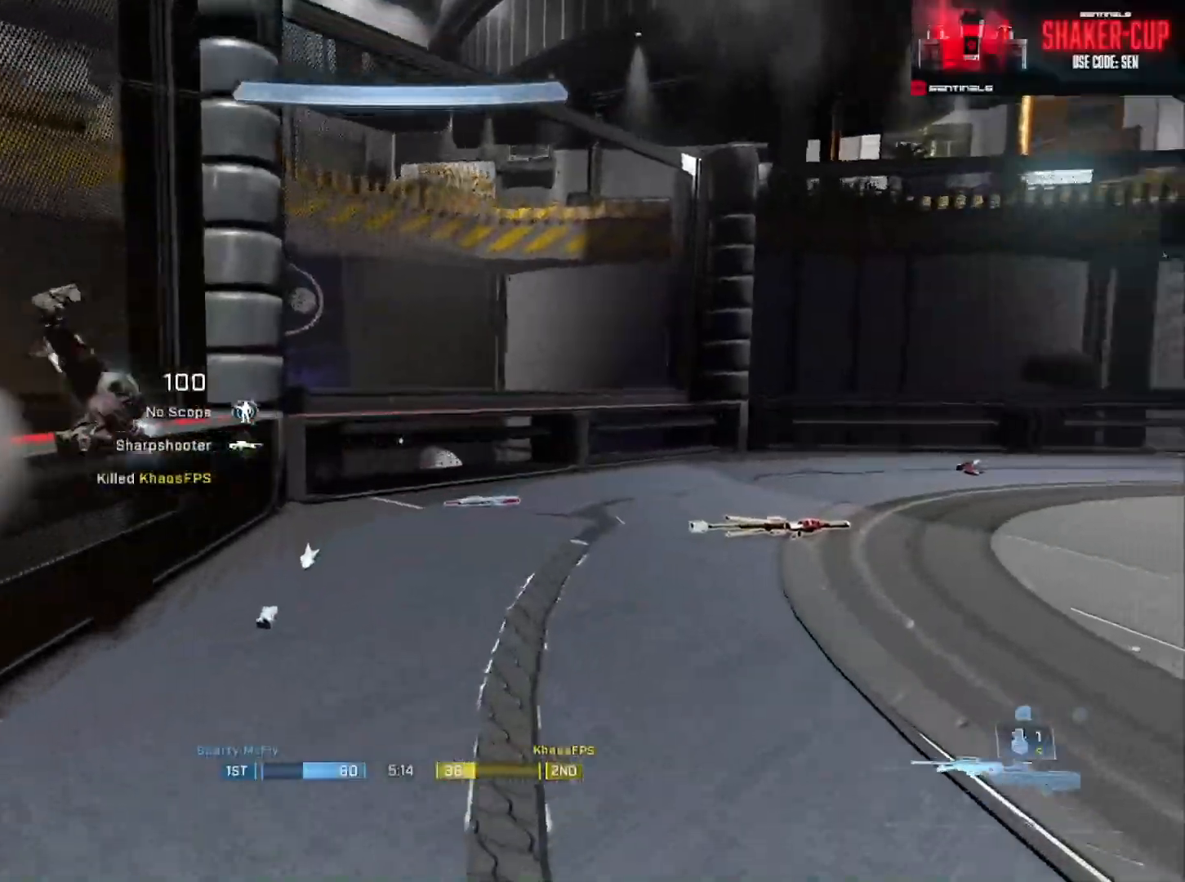
{"buttons": ["L3"], "left_stick": "up", "right_stick": "right", "events": [[134, "Y", "down"], [217, "Y", "up"], [284, "Y", "down"], [317, "L3", "down"], [367, "Y", "up"]]}
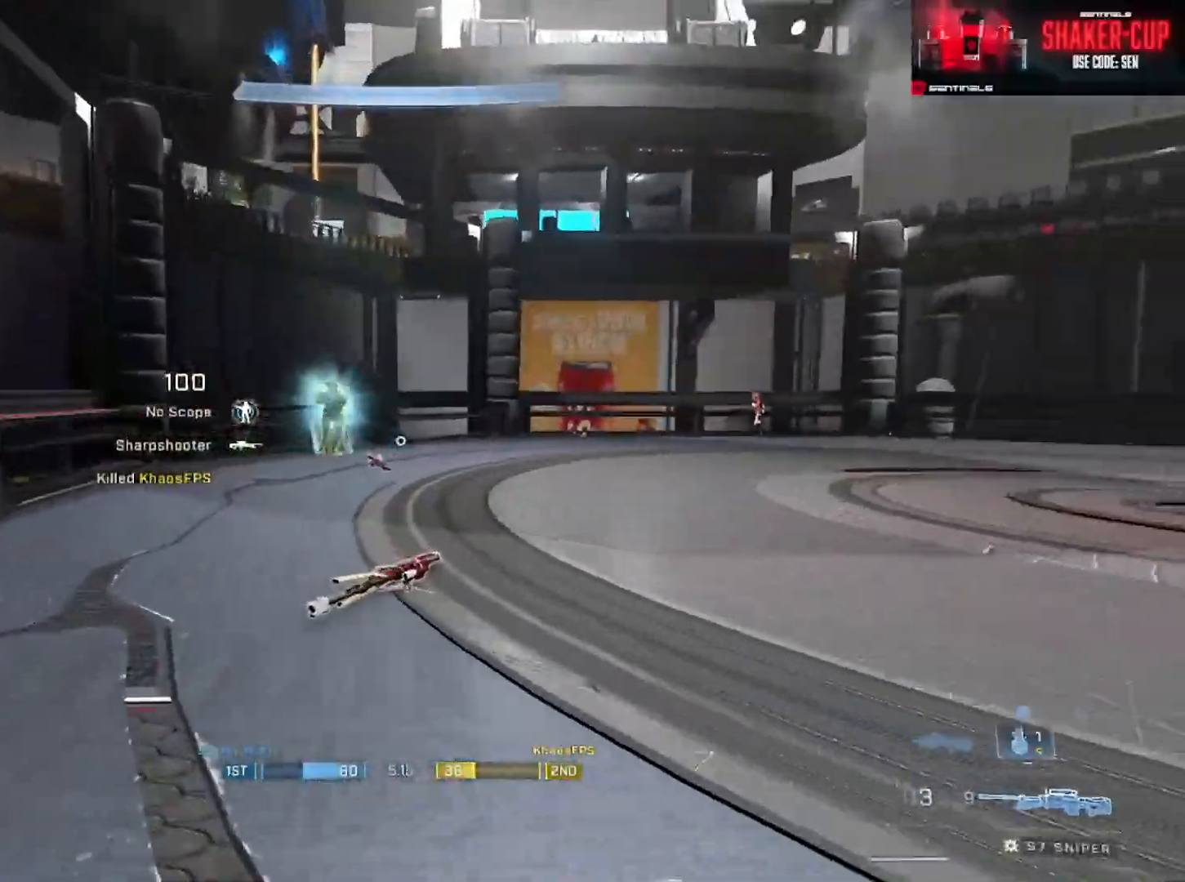
{"buttons": ["L3"], "left_stick": "up", "right_stick": "center", "events": [[17, "right_stick", "center"], [117, "L1", "down"], [200, "L1", "up"], [284, "R2", "down"], [284, "Y", "down"], [334, "right_stick", "right"], [384, "Y", "up"], [400, "R2", "up"], [450, "right_stick", "center"]]}
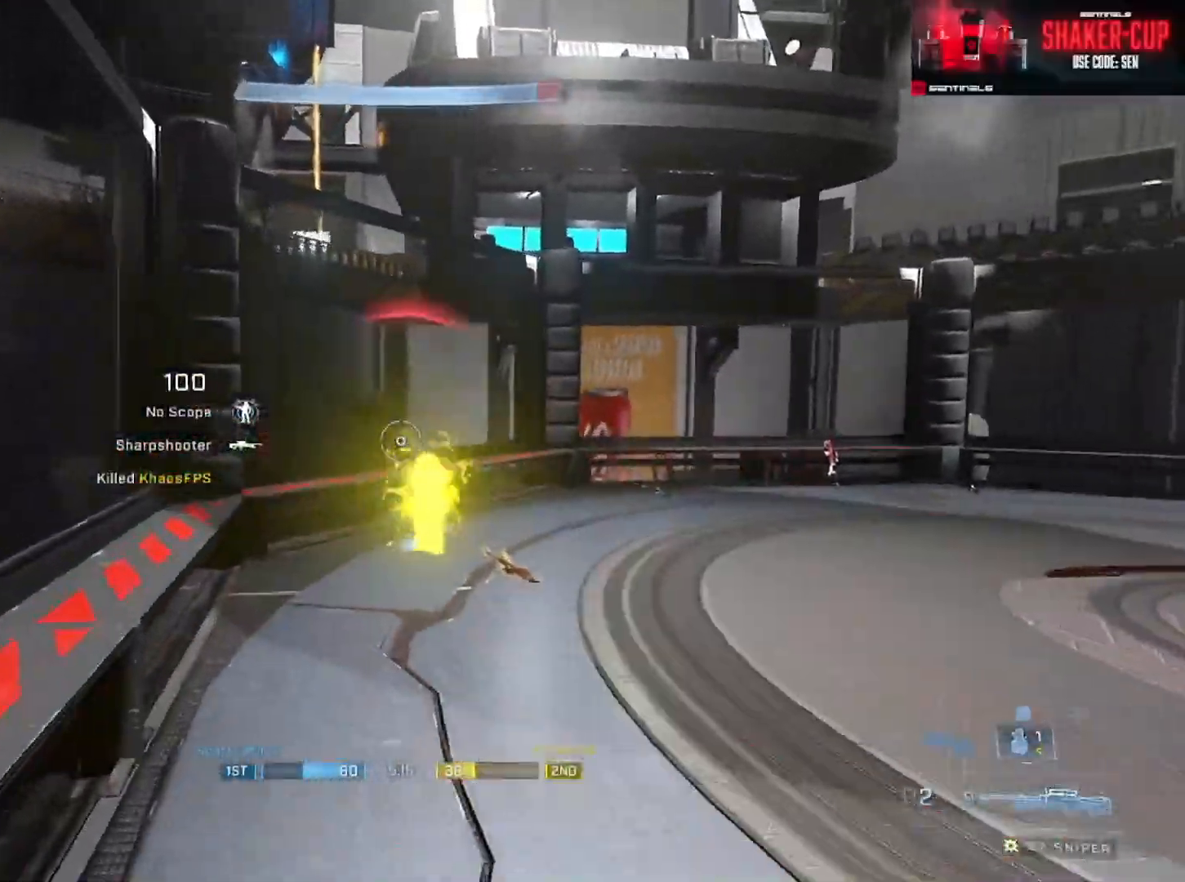
{"buttons": ["R2"], "left_stick": "down-right", "right_stick": "down", "events": [[17, "right_stick", "down"], [117, "R2", "down"], [151, "right_stick", "right"], [201, "L3", "up"], [367, "right_stick", "up"], [401, "left_stick", "right"], [451, "left_stick", "down-right"], [468, "right_stick", "down"]]}
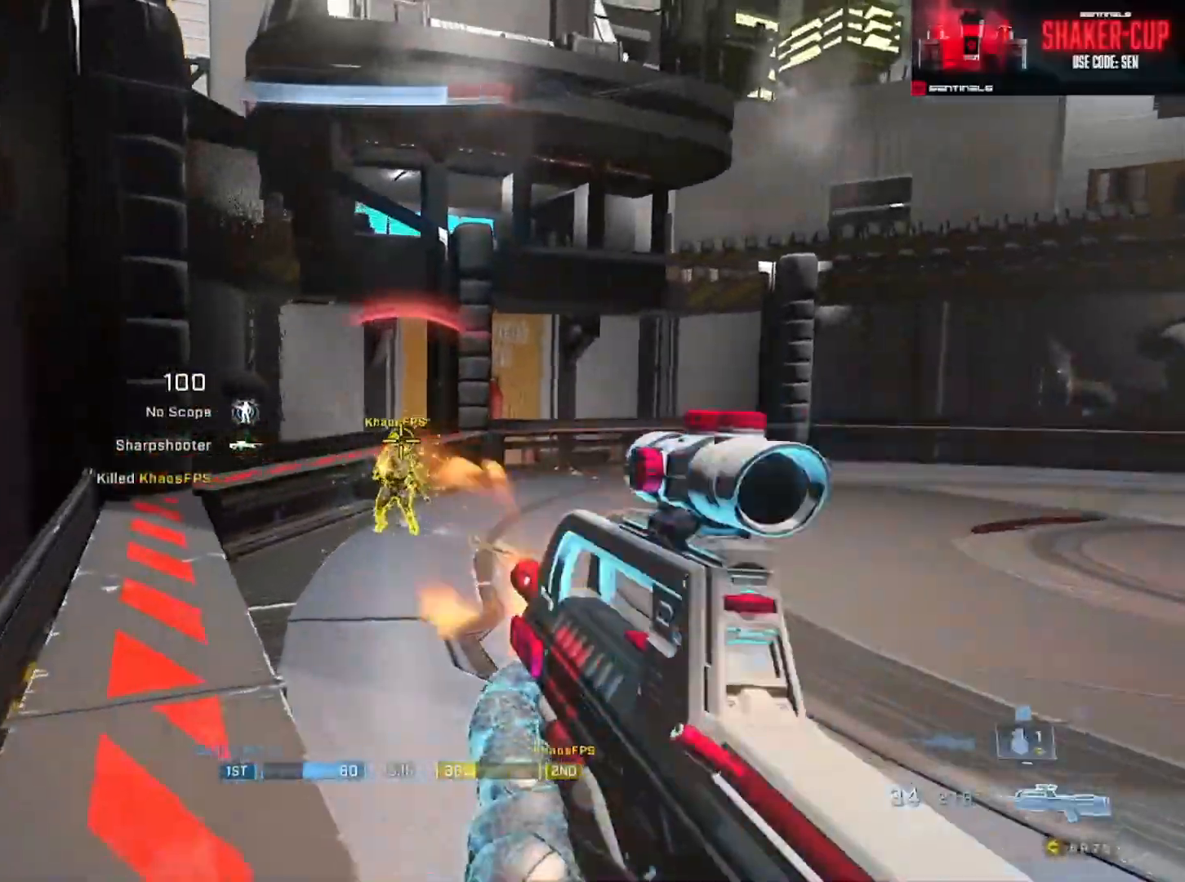
{"buttons": ["A"], "left_stick": "up-right", "right_stick": "right", "events": [[17, "R2", "up"], [50, "Y", "down"], [100, "left_stick", "right"], [133, "Y", "up"], [133, "right_stick", "right"], [334, "A", "down"], [367, "left_stick", "up-right"], [400, "A", "up"], [467, "A", "down"]]}
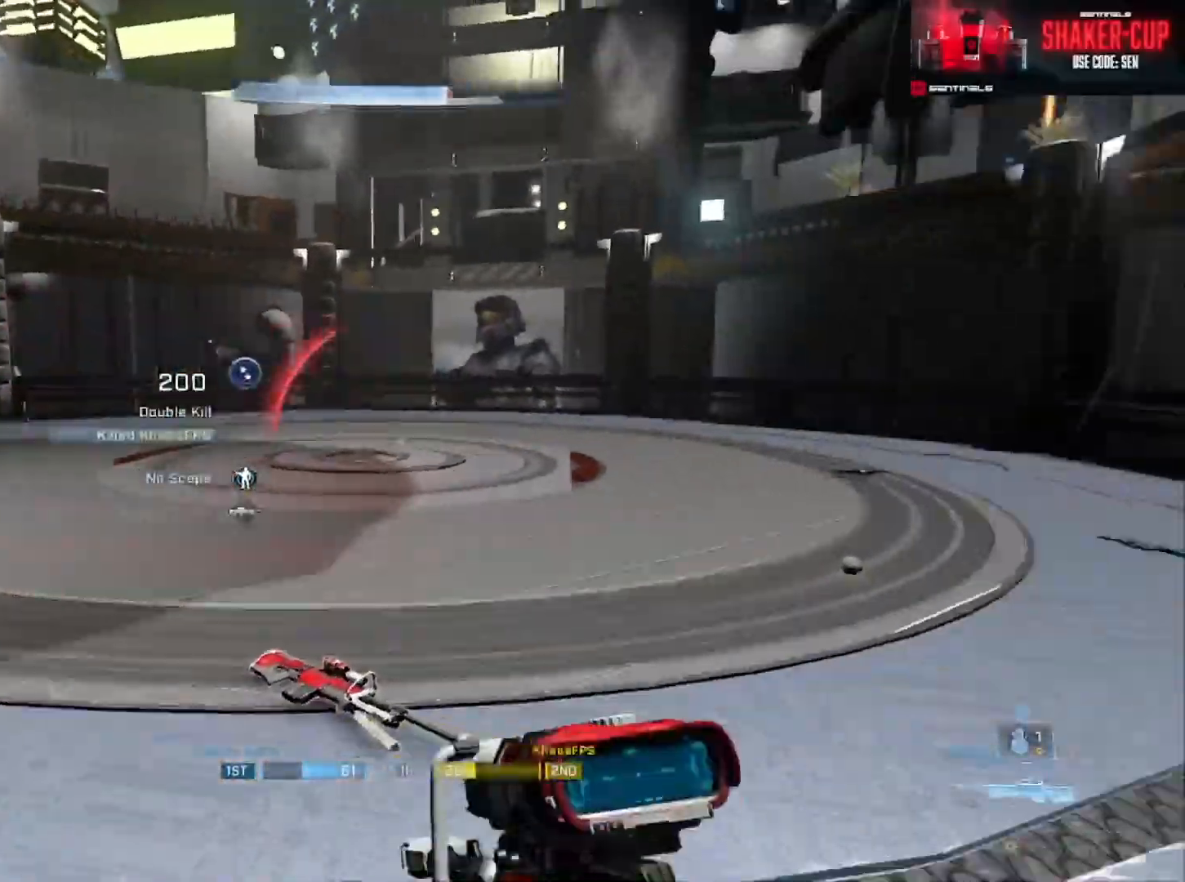
{"buttons": [], "left_stick": "up-right", "right_stick": "center", "events": [[17, "L3", "down"], [50, "A", "up"], [134, "right_stick", "center"], [201, "L3", "up"], [317, "right_stick", "up-left"], [484, "right_stick", "center"]]}
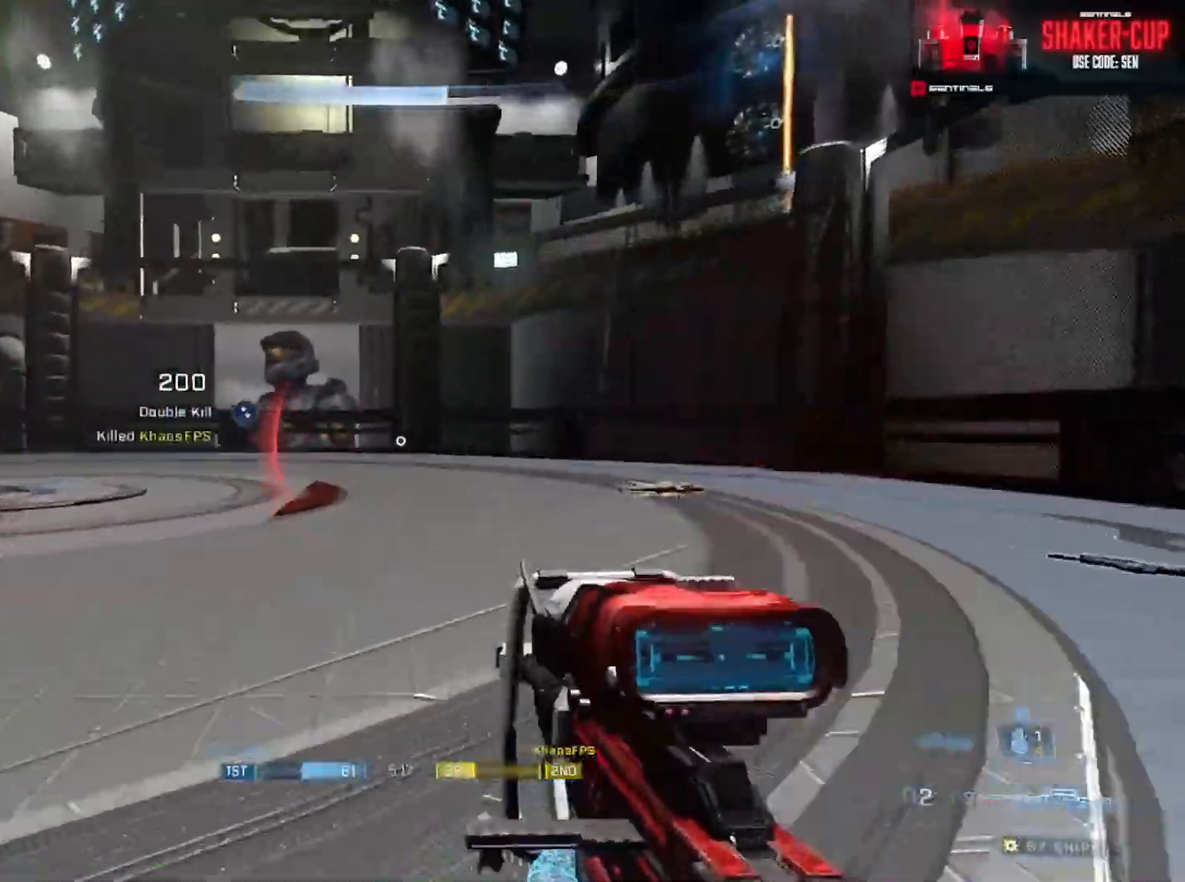
{"buttons": [], "left_stick": "right", "right_stick": "right", "events": [[150, "left_stick", "right"], [150, "right_stick", "left"], [351, "right_stick", "right"]]}
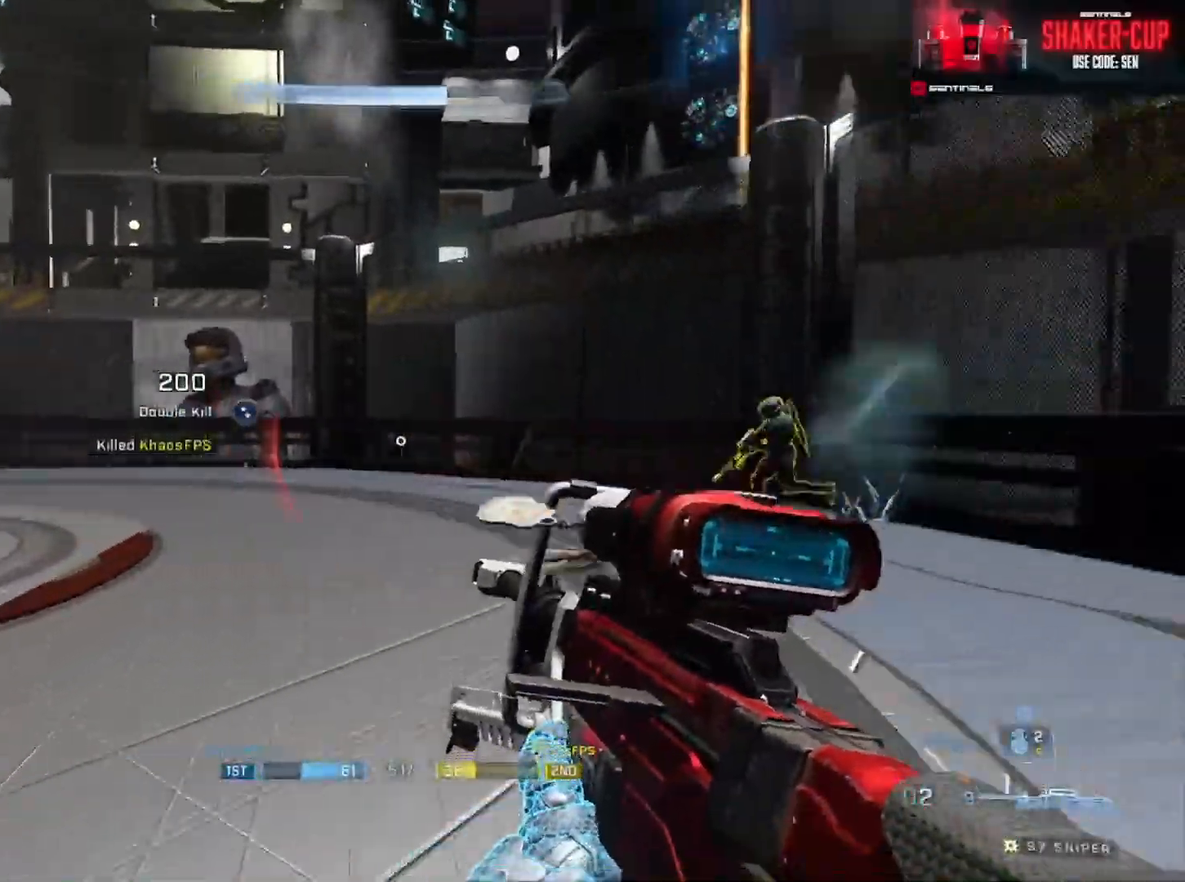
{"buttons": [], "left_stick": "right", "right_stick": "center", "events": [[133, "R2", "down"], [133, "Y", "down"], [217, "right_stick", "left"], [233, "Y", "up"], [233, "left_stick", "center"], [267, "R2", "up"], [317, "right_stick", "center"], [450, "left_stick", "right"]]}
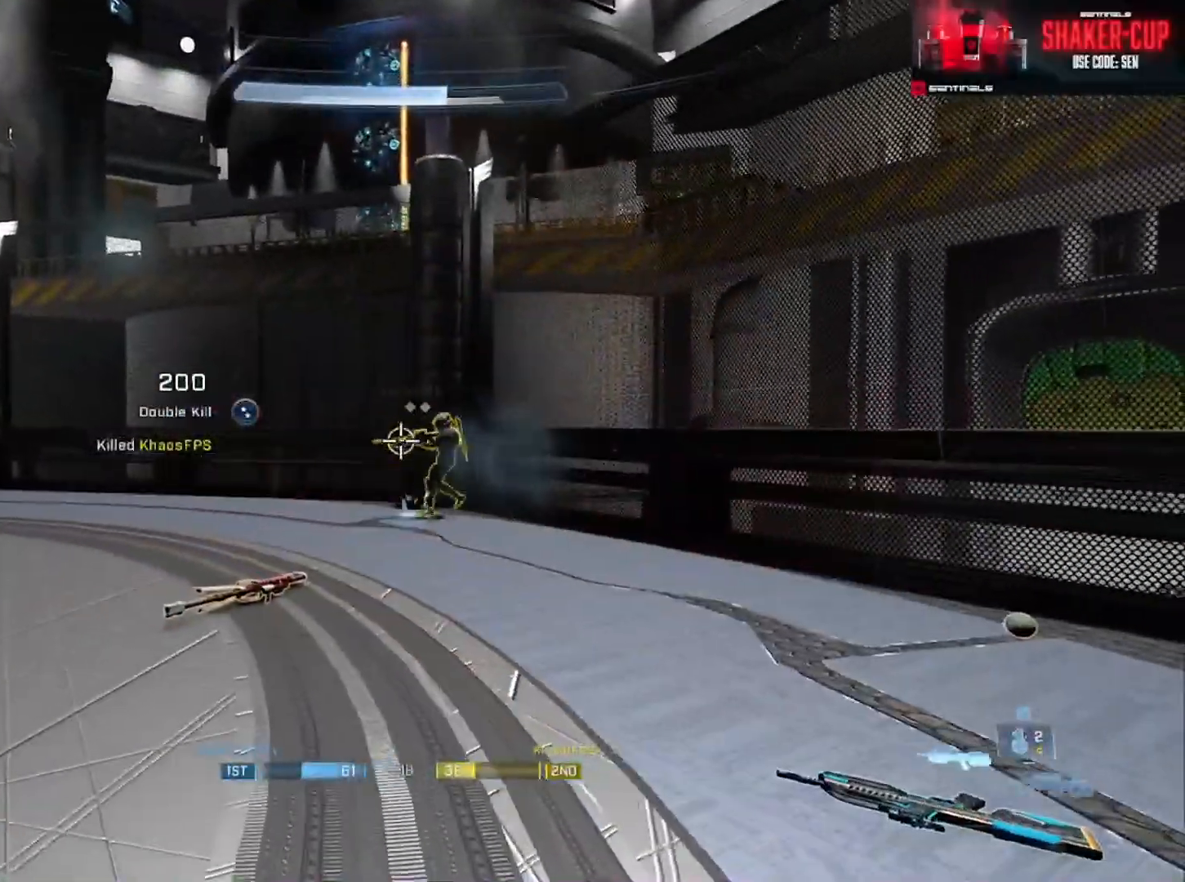
{"buttons": [], "left_stick": "up", "right_stick": "center", "events": [[34, "R2", "down"], [67, "Y", "down"], [184, "Y", "up"], [200, "R2", "up"], [217, "right_stick", "right"], [284, "right_stick", "center"], [501, "left_stick", "up"]]}
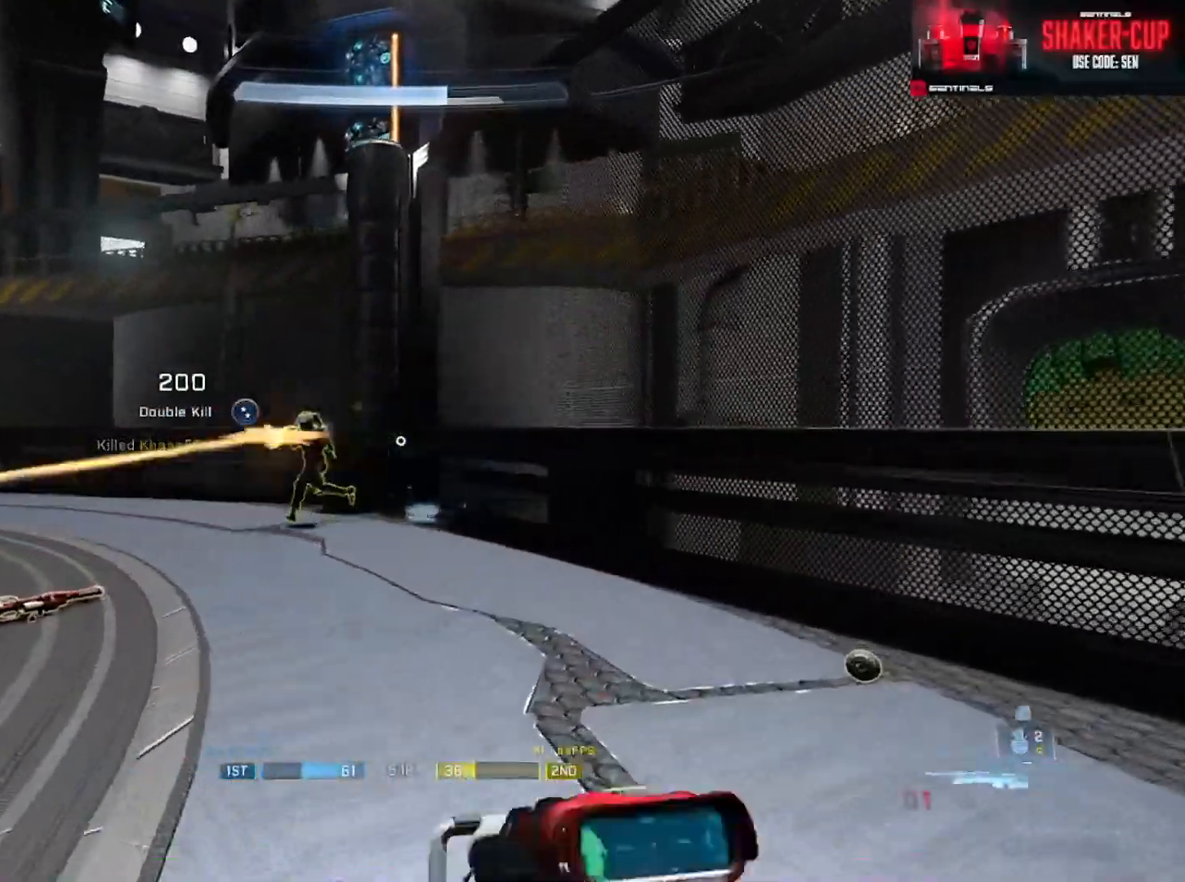
{"buttons": [], "left_stick": "right", "right_stick": "center", "events": [[100, "right_stick", "left"], [183, "R2", "down"], [200, "Y", "down"], [217, "right_stick", "center"], [283, "Y", "up"], [283, "left_stick", "right"], [300, "R2", "up"]]}
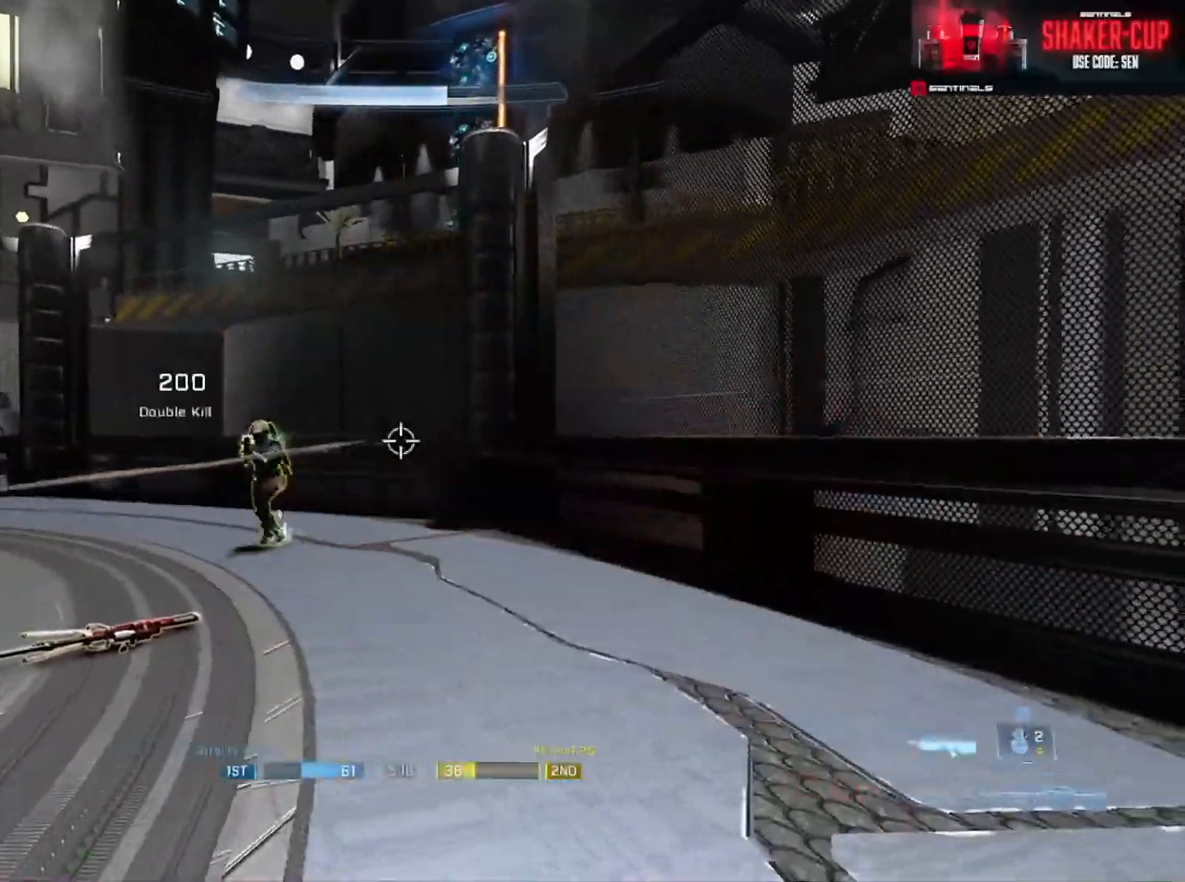
{"buttons": ["L3"], "left_stick": "up-right", "right_stick": "center", "events": [[67, "right_stick", "left"], [117, "left_stick", "center"], [150, "L3", "down"], [167, "left_stick", "up-left"], [217, "right_stick", "center"], [317, "left_stick", "up"], [401, "right_stick", "up"], [484, "left_stick", "up-right"], [501, "right_stick", "center"]]}
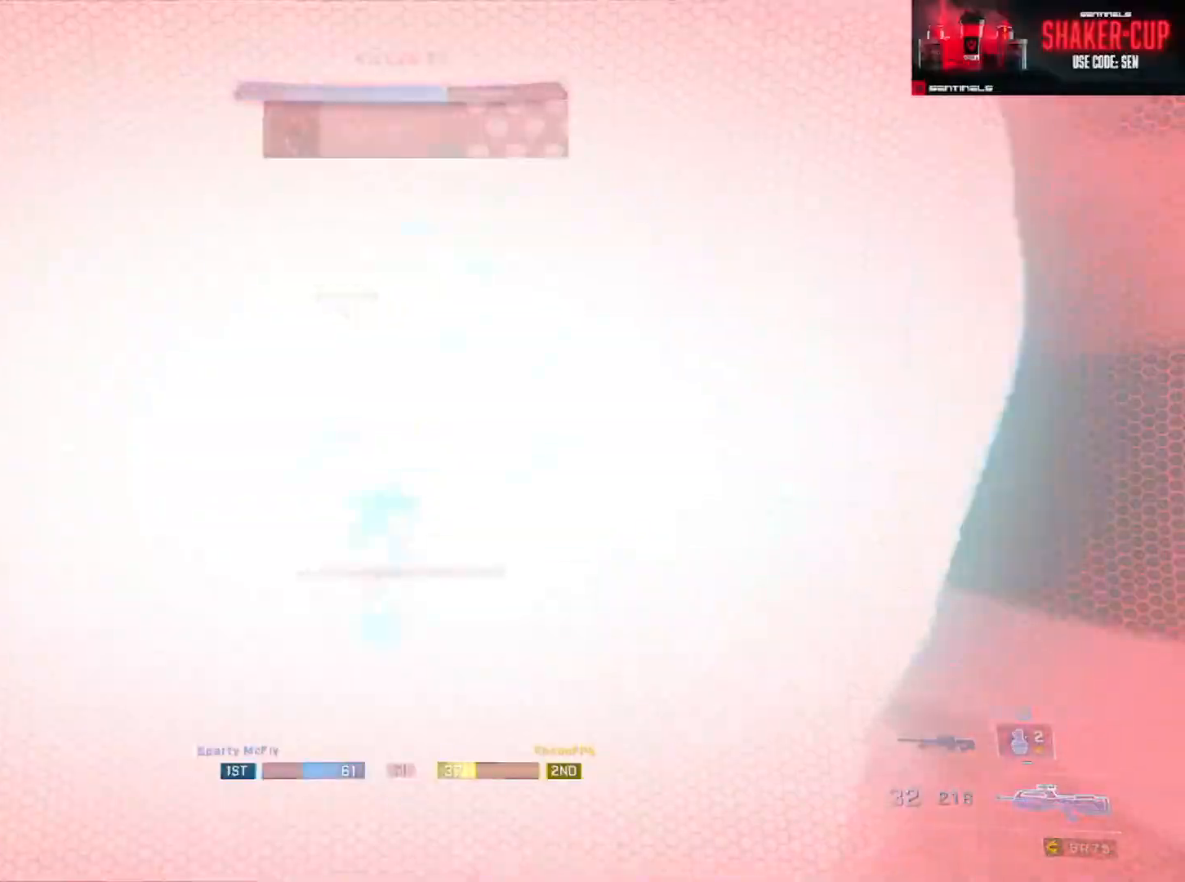
{"buttons": [], "left_stick": "center", "right_stick": "center", "events": [[50, "L3", "up"], [250, "left_stick", "center"]]}
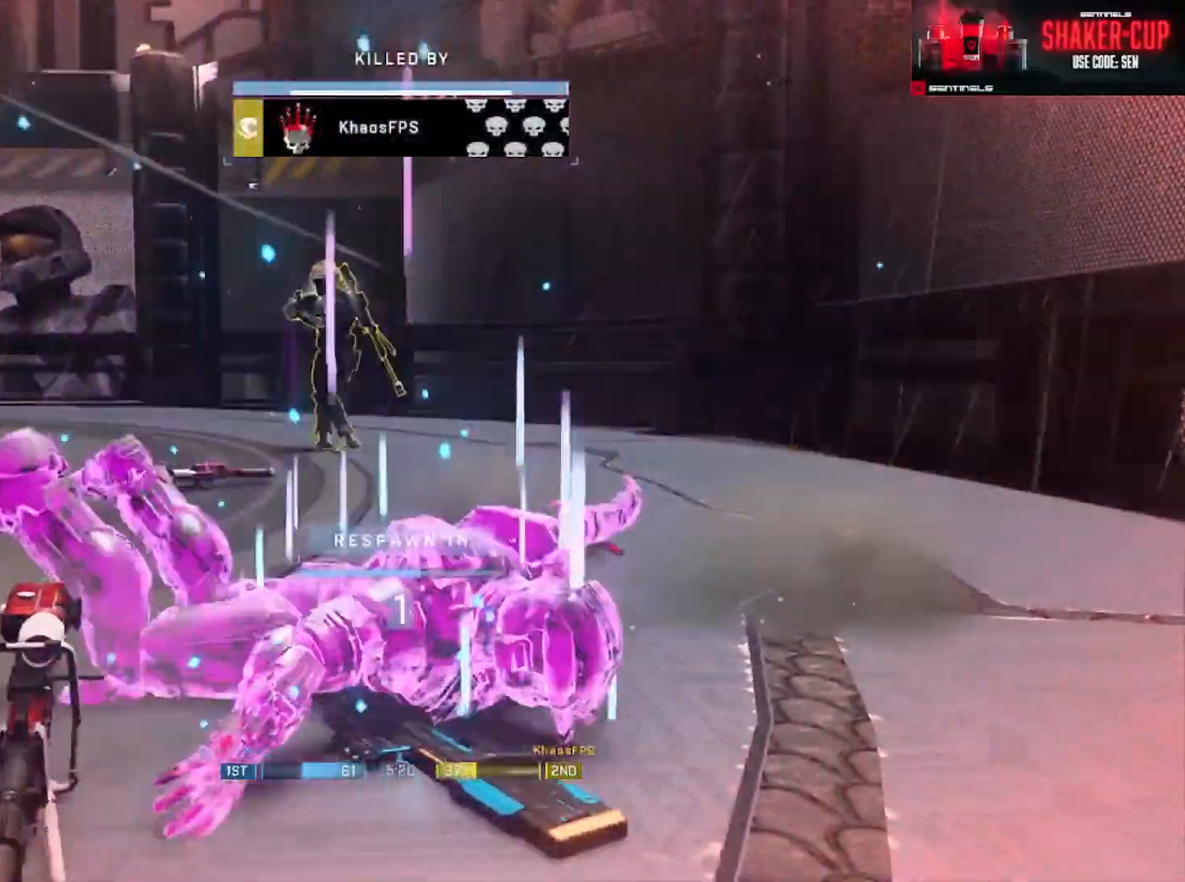
{"buttons": ["Y"], "left_stick": "center", "right_stick": "center", "events": [[501, "Y", "down"]]}
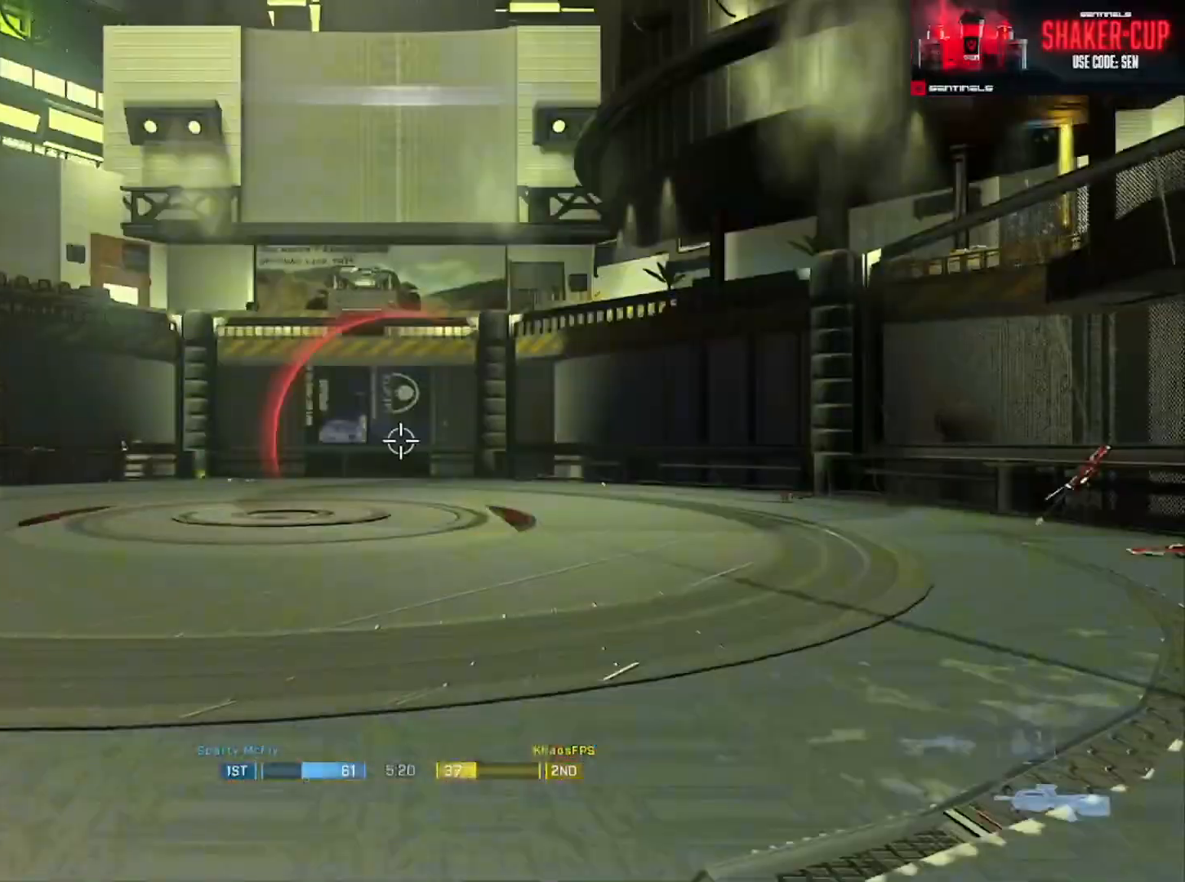
{"buttons": [], "left_stick": "right", "right_stick": "left", "events": [[83, "Y", "up"], [150, "left_stick", "down"], [267, "left_stick", "left"], [333, "left_stick", "center"], [333, "right_stick", "left"], [434, "left_stick", "right"]]}
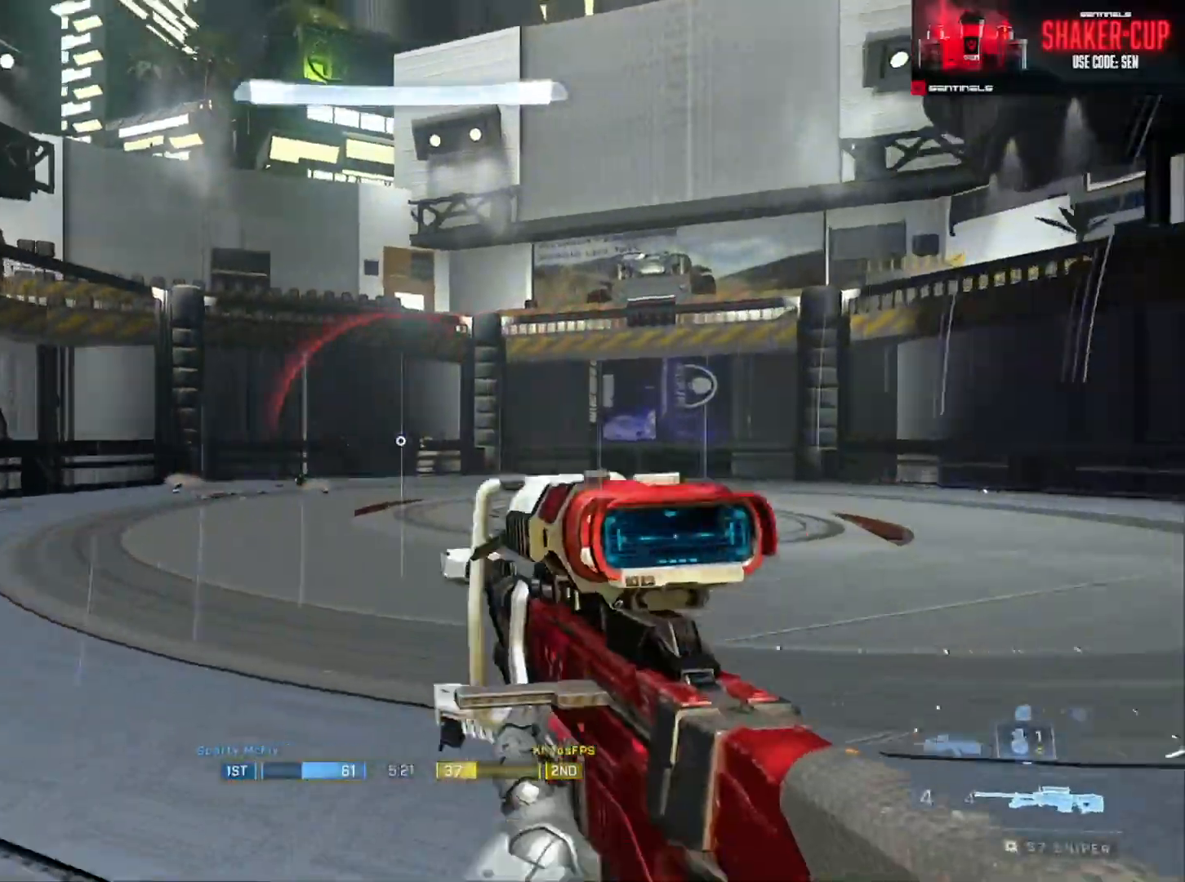
{"buttons": [], "left_stick": "up", "right_stick": "center", "events": [[167, "right_stick", "center"], [184, "left_stick", "up"], [267, "right_stick", "left"], [467, "right_stick", "center"]]}
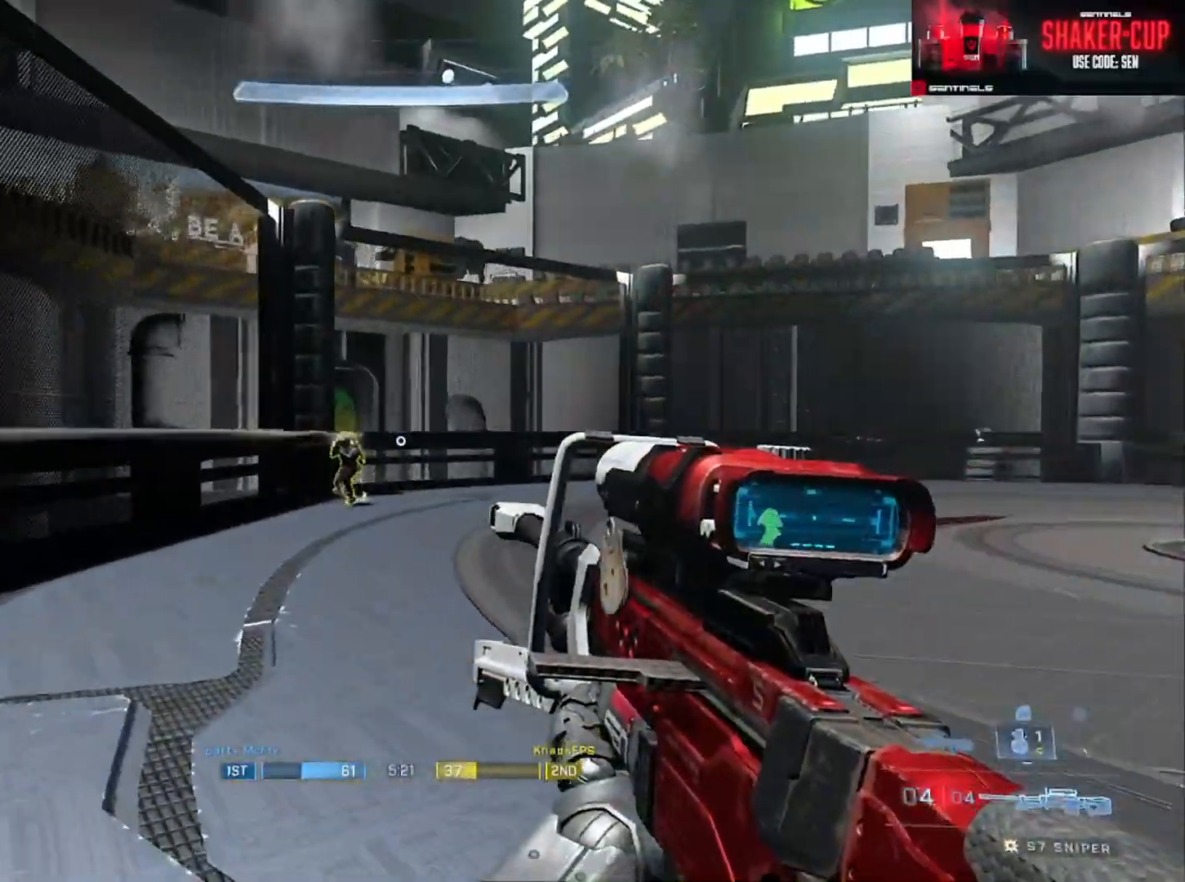
{"buttons": [], "left_stick": "center", "right_stick": "center", "events": [[167, "left_stick", "center"], [183, "R2", "down"], [183, "Y", "down"], [233, "left_stick", "right"], [283, "Y", "up"], [300, "R2", "up"], [500, "left_stick", "center"]]}
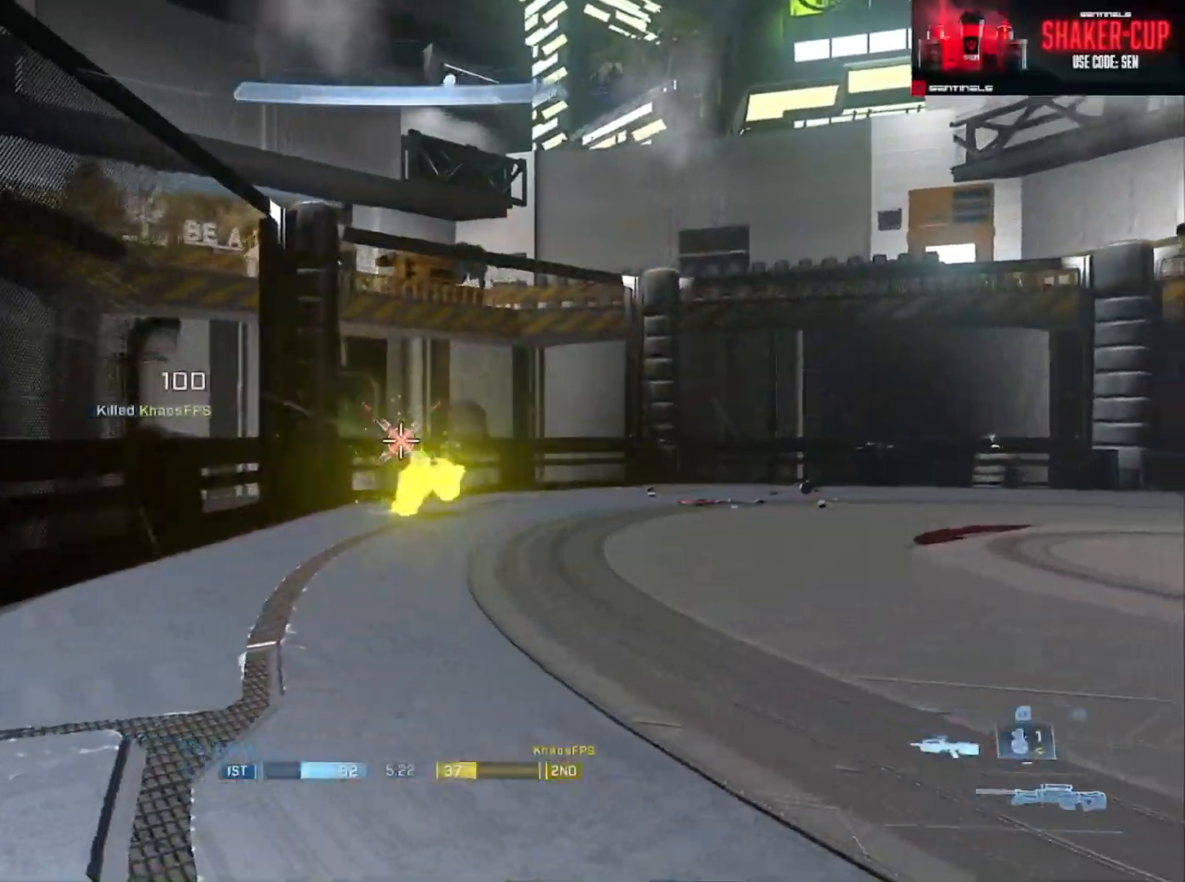
{"buttons": ["L3"], "left_stick": "up", "right_stick": "center", "events": [[34, "left_stick", "up"], [150, "Y", "down"], [234, "Y", "up"], [351, "A", "down"], [417, "A", "up"], [501, "L3", "down"]]}
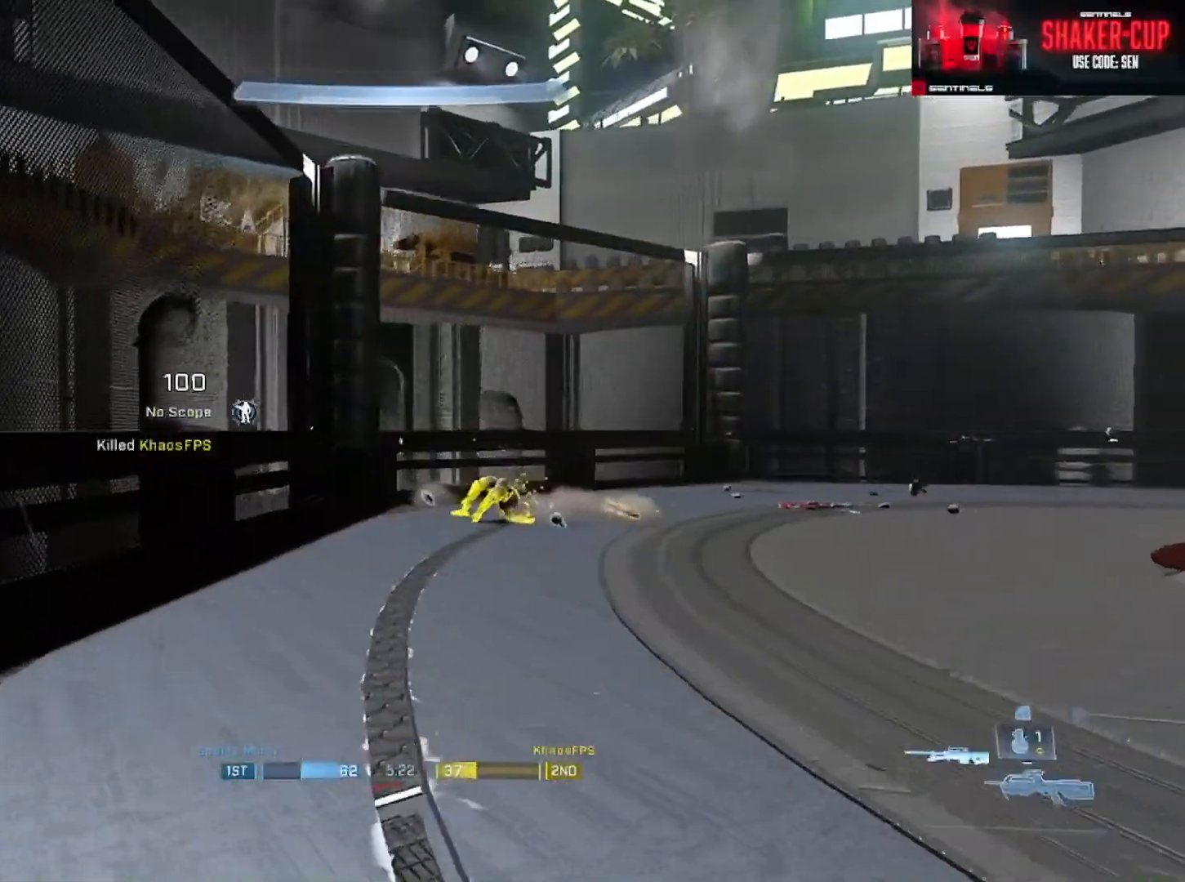
{"buttons": ["L3"], "left_stick": "up-left", "right_stick": "right", "events": [[150, "Y", "down"], [200, "right_stick", "down-right"], [233, "Y", "up"], [283, "right_stick", "right"], [300, "Y", "down"], [317, "L1", "down"], [383, "L1", "up"], [400, "Y", "up"], [484, "left_stick", "up-left"]]}
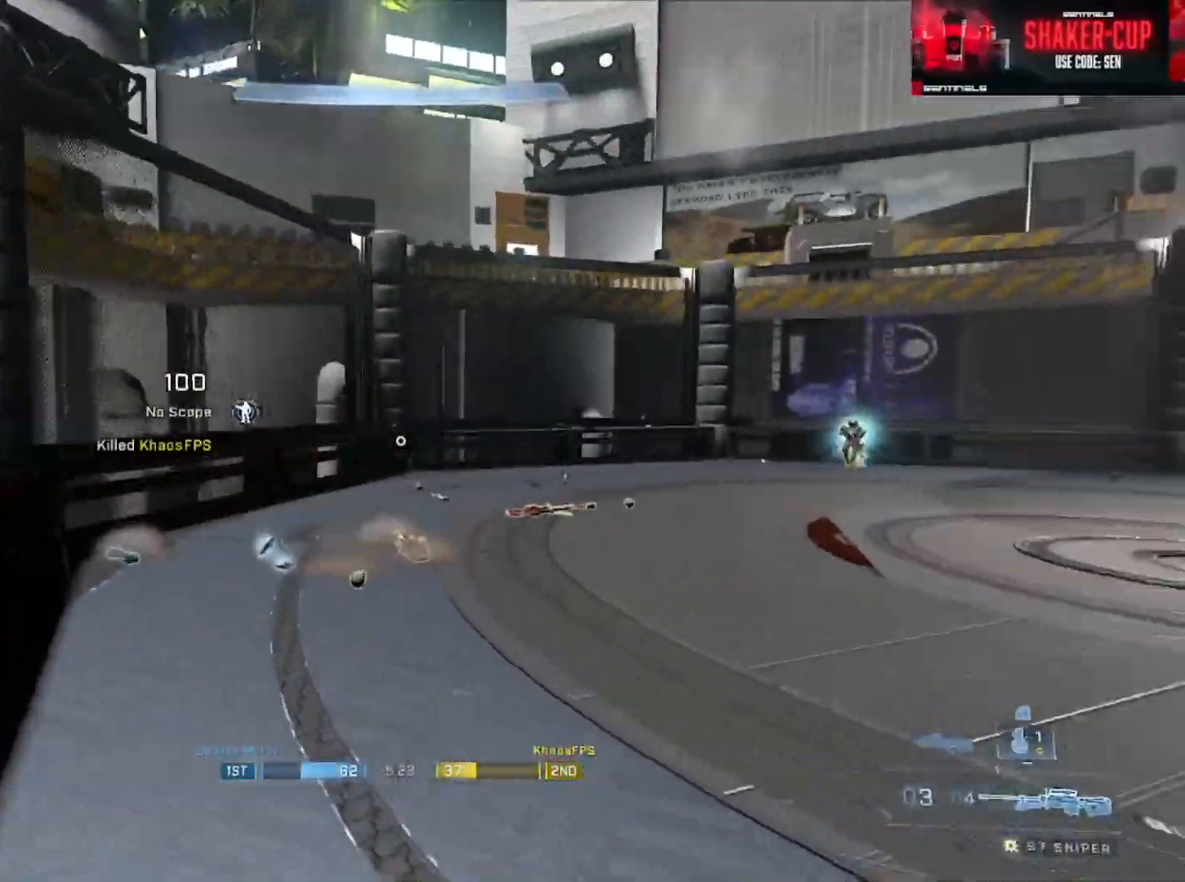
{"buttons": [], "left_stick": "down-right", "right_stick": "right", "events": [[84, "left_stick", "left"], [184, "Y", "down"], [234, "Y", "up"], [234, "right_stick", "center"], [251, "L3", "up"], [284, "right_stick", "right"], [334, "Y", "down"], [367, "left_stick", "down-right"], [417, "Y", "up"]]}
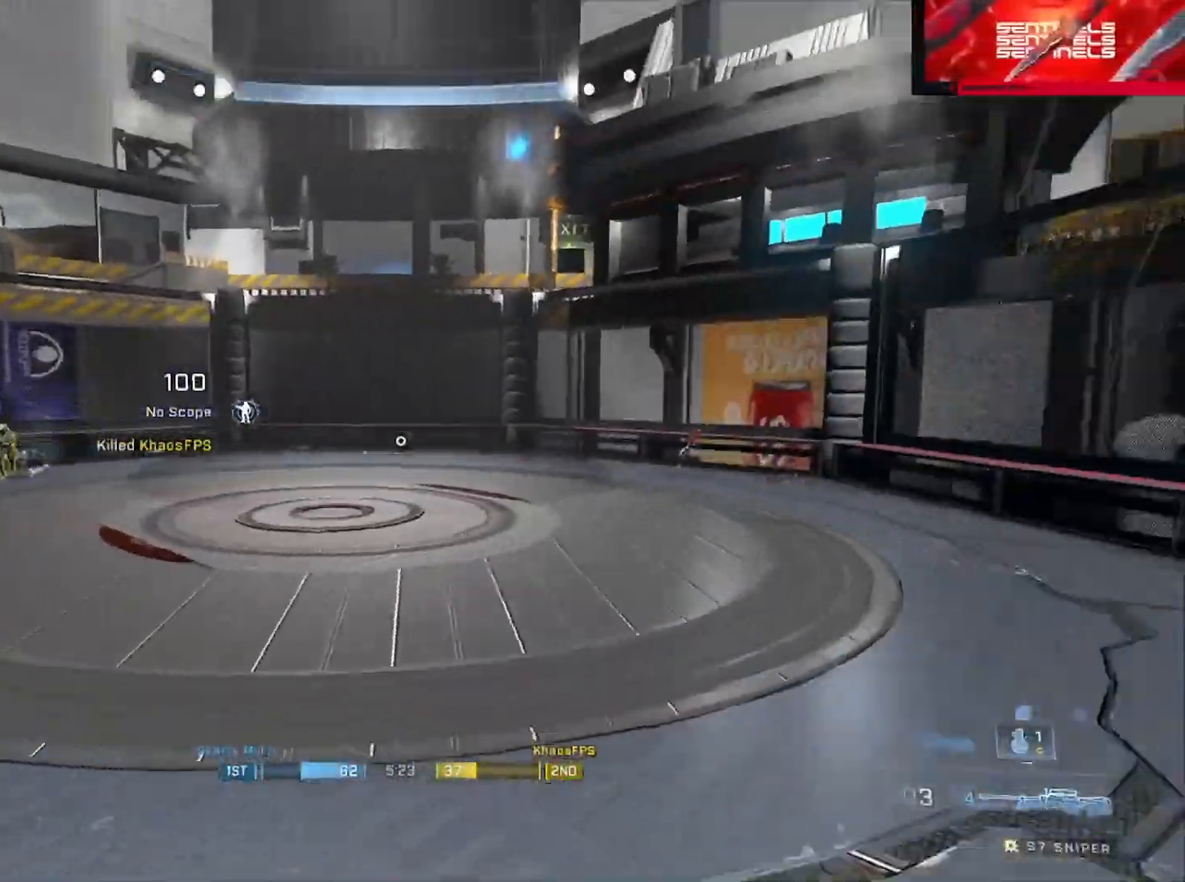
{"buttons": ["A"], "left_stick": "up-right", "right_stick": "left", "events": [[100, "left_stick", "up-right"], [150, "A", "down"], [217, "A", "up"], [233, "right_stick", "center"], [283, "A", "down"], [383, "A", "up"], [450, "A", "down"], [484, "right_stick", "left"]]}
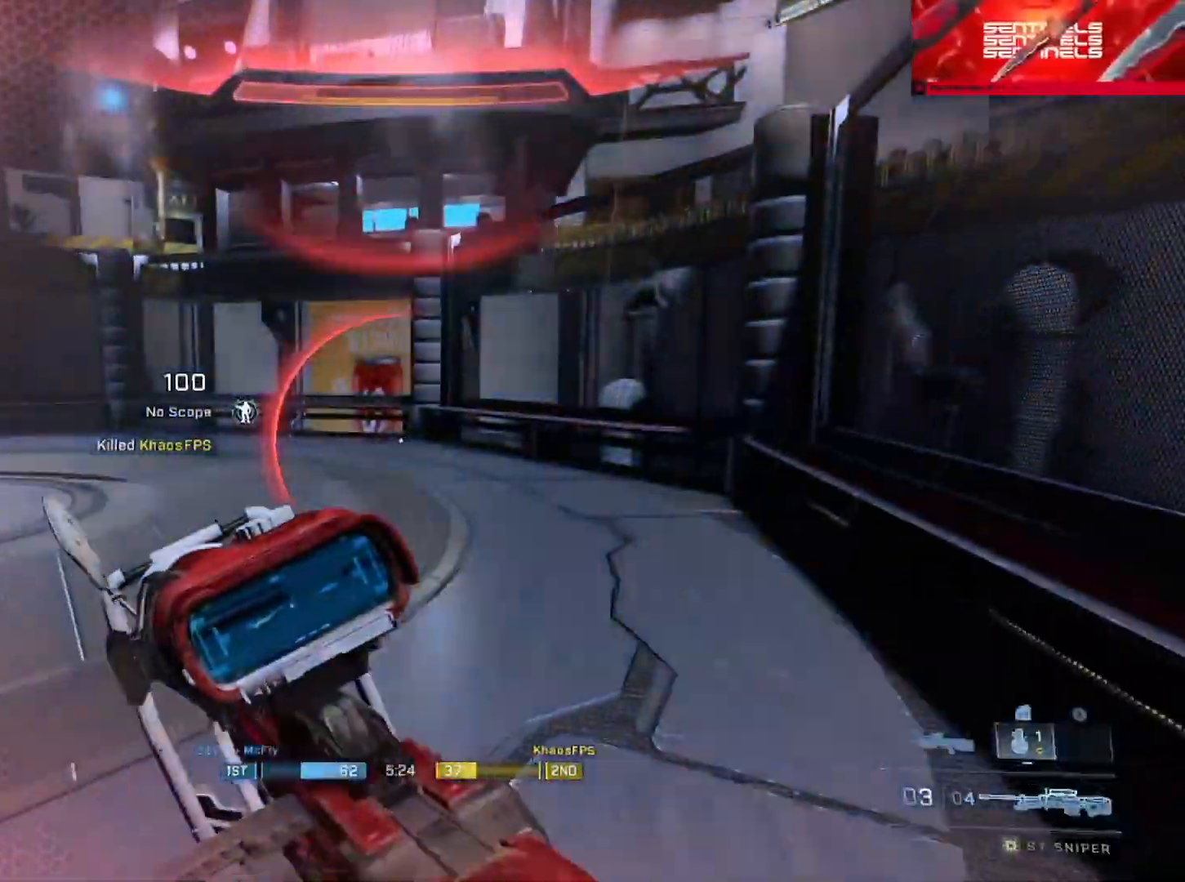
{"buttons": ["L3"], "left_stick": "right", "right_stick": "left", "events": [[34, "A", "up"], [117, "L3", "down"], [284, "left_stick", "right"], [401, "L1", "down"], [484, "L1", "up"]]}
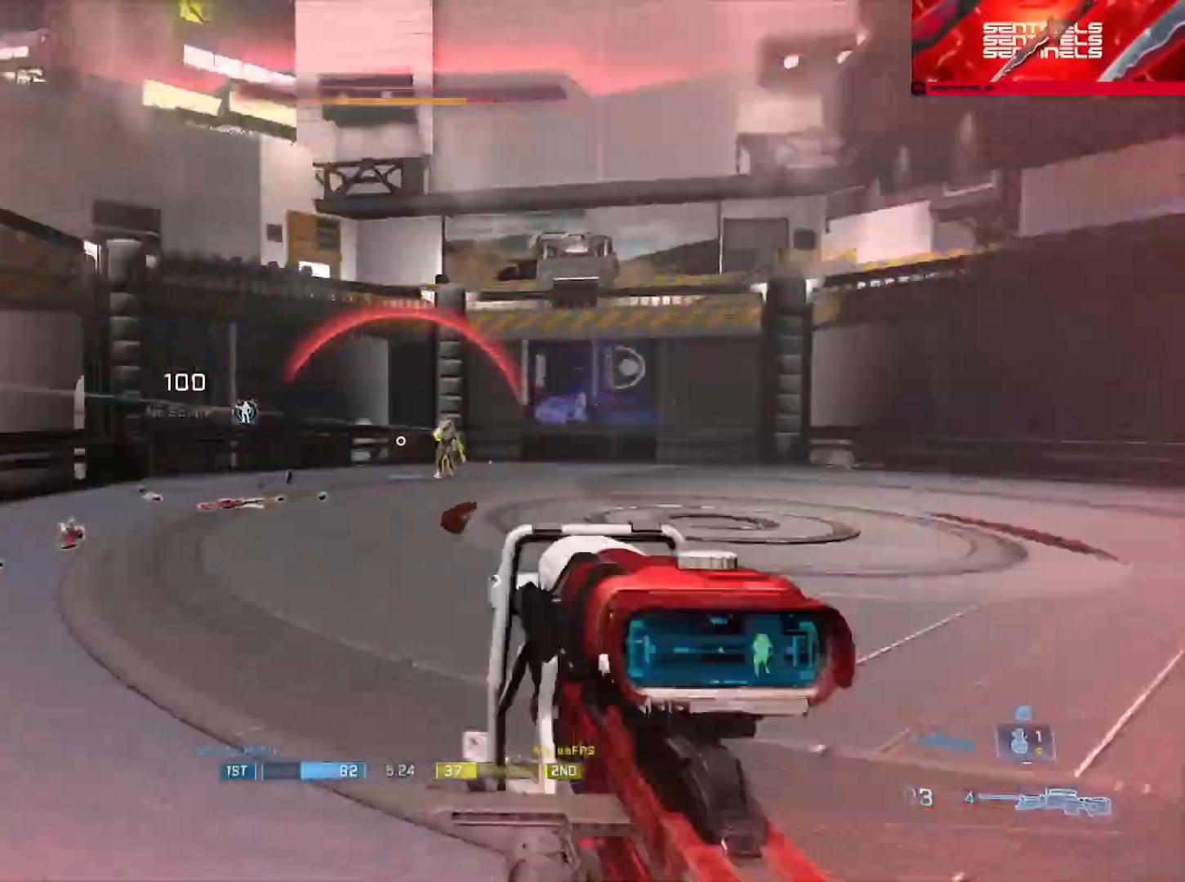
{"buttons": ["L3"], "left_stick": "right", "right_stick": "center", "events": [[100, "right_stick", "center"], [267, "right_stick", "down"], [317, "R2", "down"], [317, "Y", "down"], [350, "right_stick", "center"], [417, "Y", "up"], [417, "right_stick", "down-left"], [434, "R2", "up"], [500, "right_stick", "center"]]}
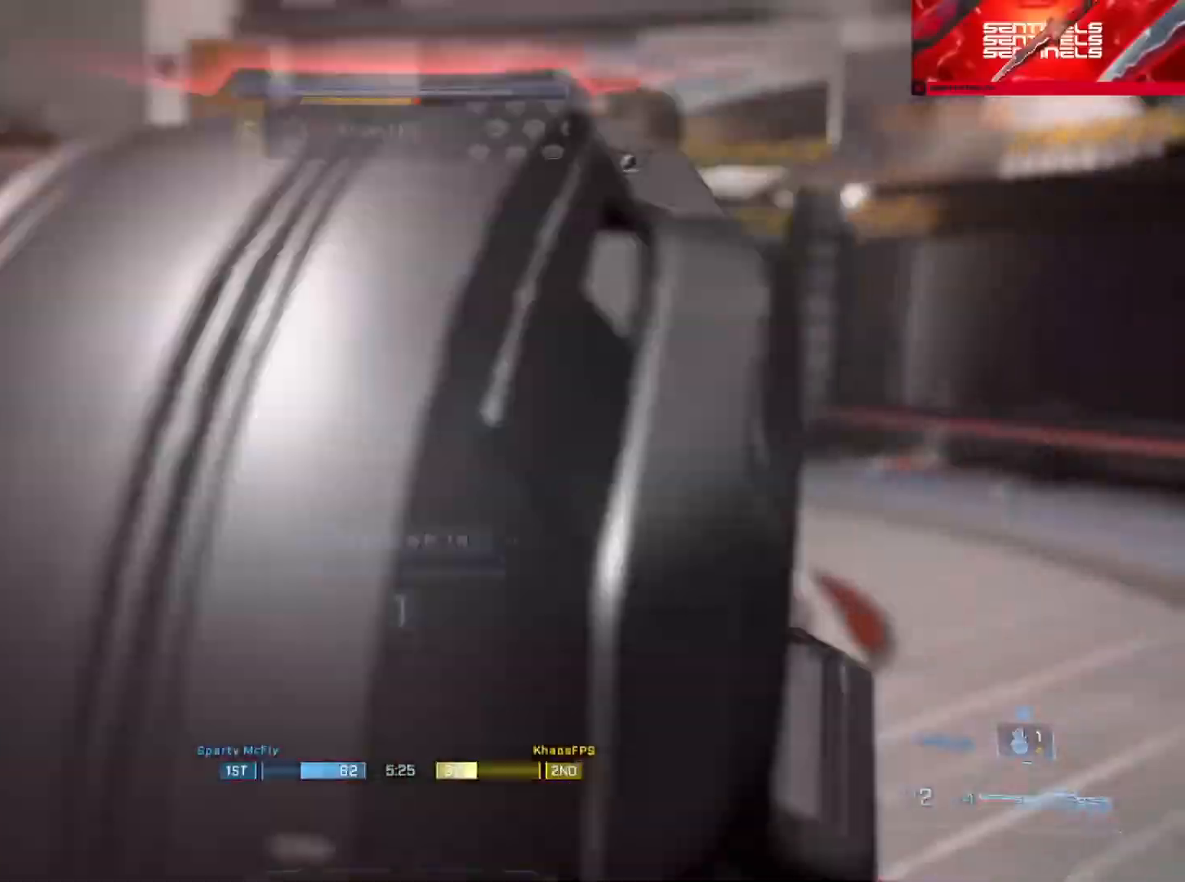
{"buttons": [], "left_stick": "center", "right_stick": "center", "events": [[50, "L3", "up"], [184, "left_stick", "center"], [200, "Y", "down"], [317, "Y", "up"]]}
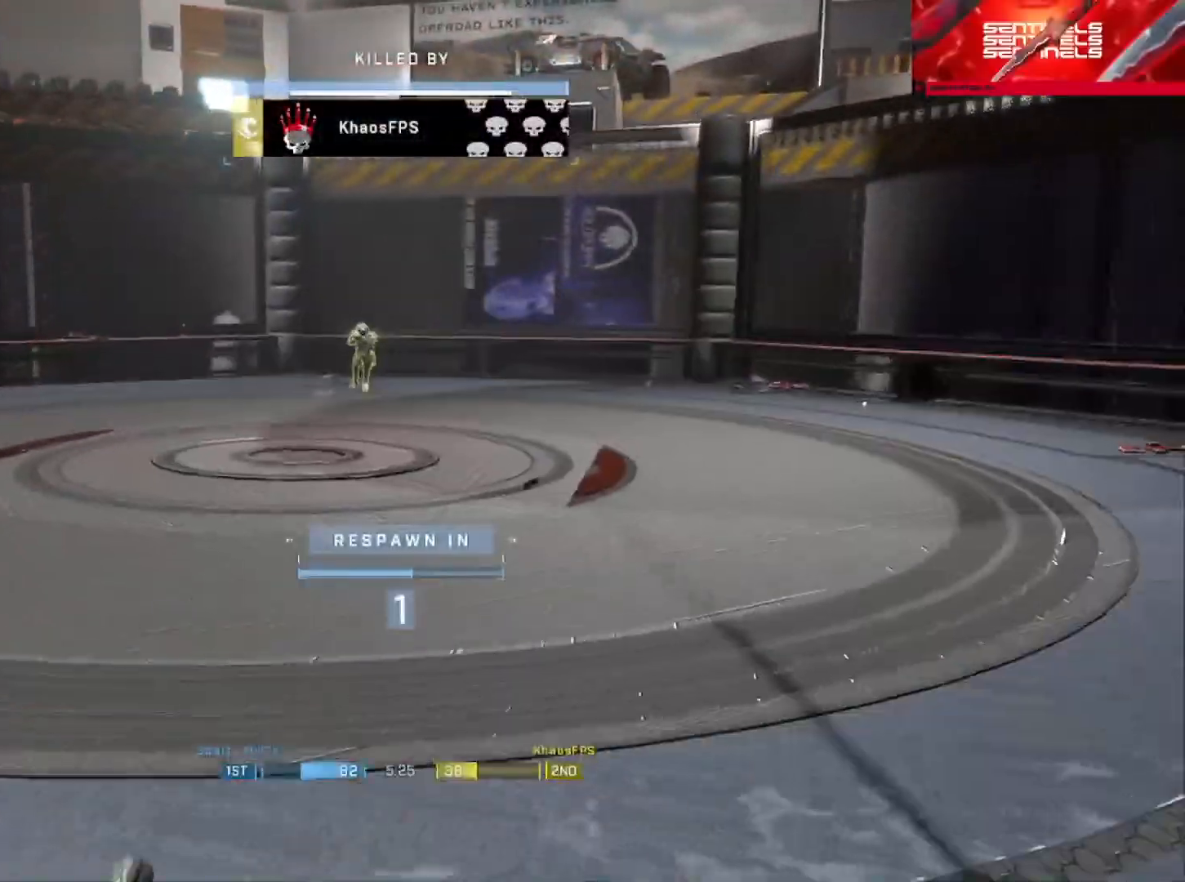
{"buttons": [], "left_stick": "up-right", "right_stick": "center", "events": [[33, "left_stick", "up-right"], [383, "Y", "down"], [467, "Y", "up"]]}